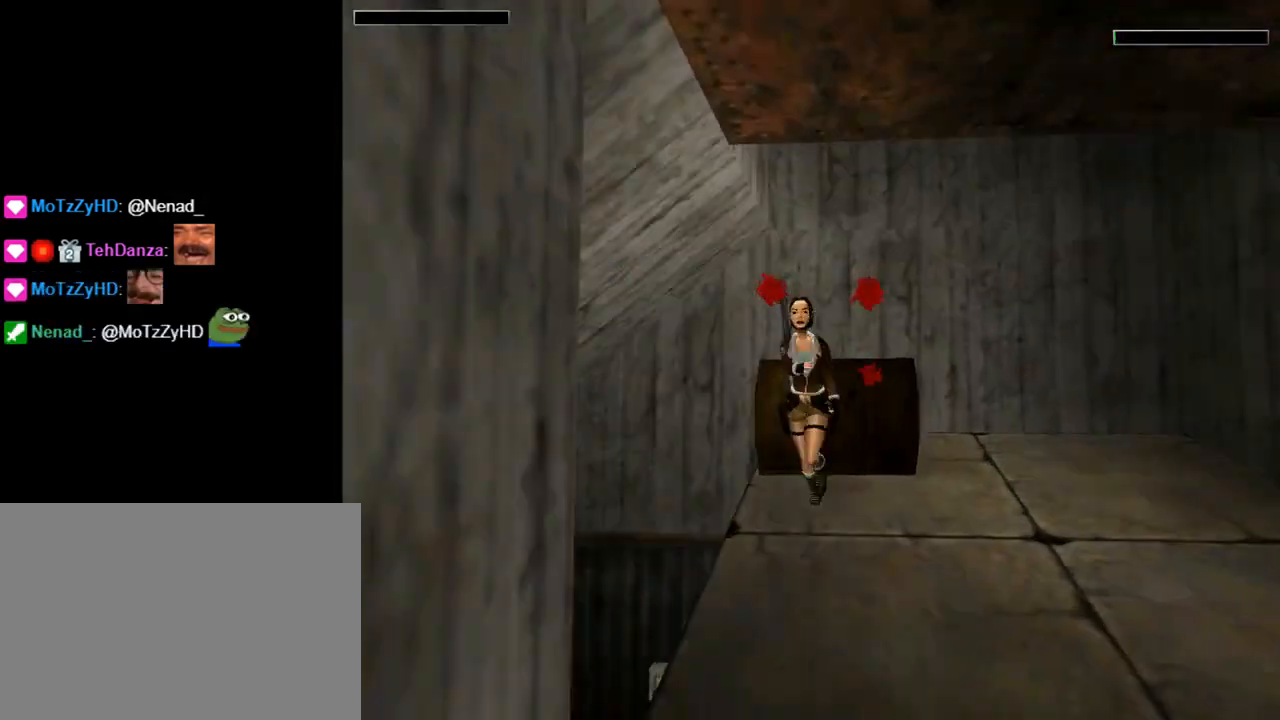
Gameplay with a controller (PlayStation layout); each line is a JSON object with the inputs held at the frame after it. "events" lists button and stick changes between this image and that frame as [ms after this image, input, new state], when the widget could be followed in between. Not read: L2 R2 right_stick.
{"buttons": [], "left_stick": "center", "events": [[233, "DPAD_UP", "up"], [333, "R1", "up"]]}
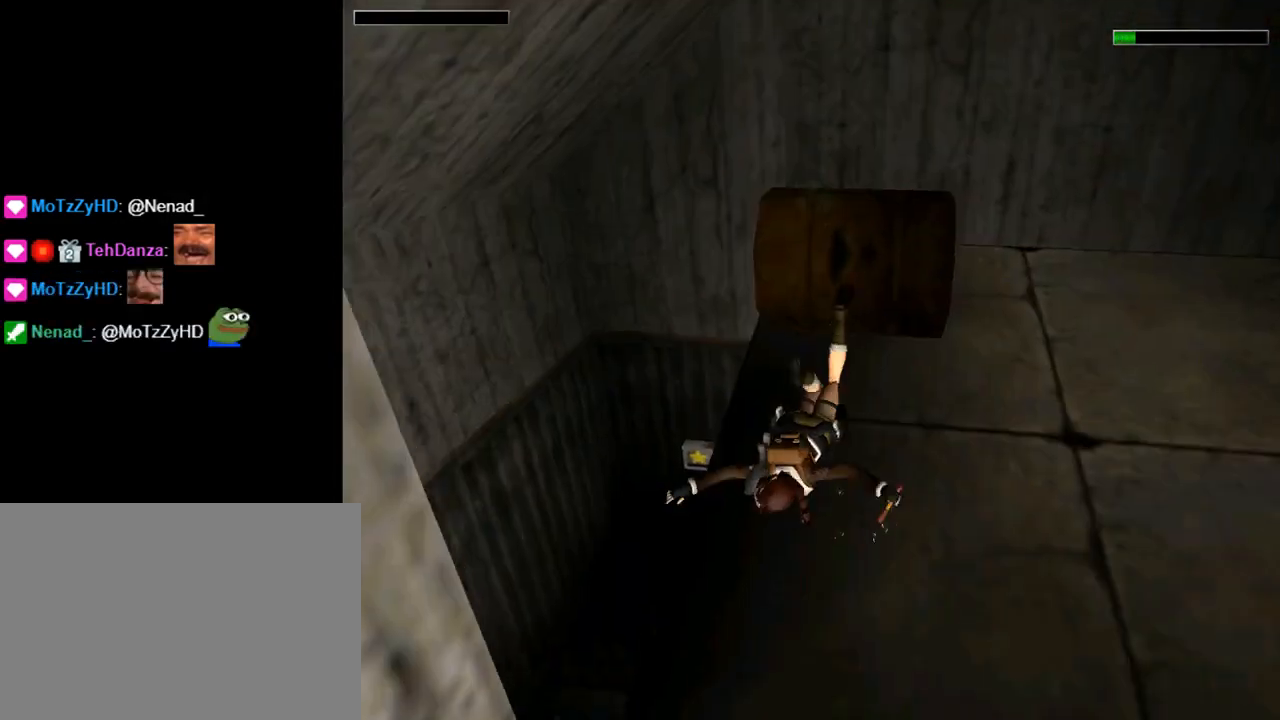
{"buttons": [], "left_stick": "center", "events": []}
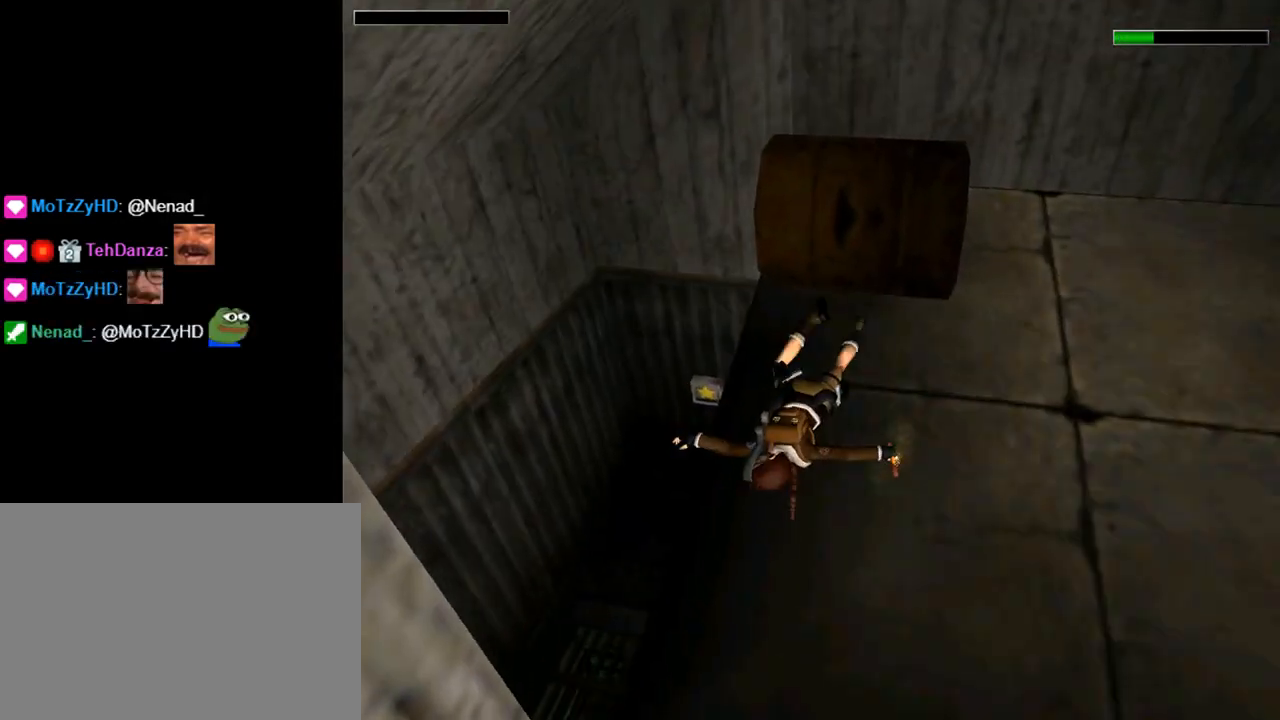
{"buttons": [], "left_stick": "center", "events": []}
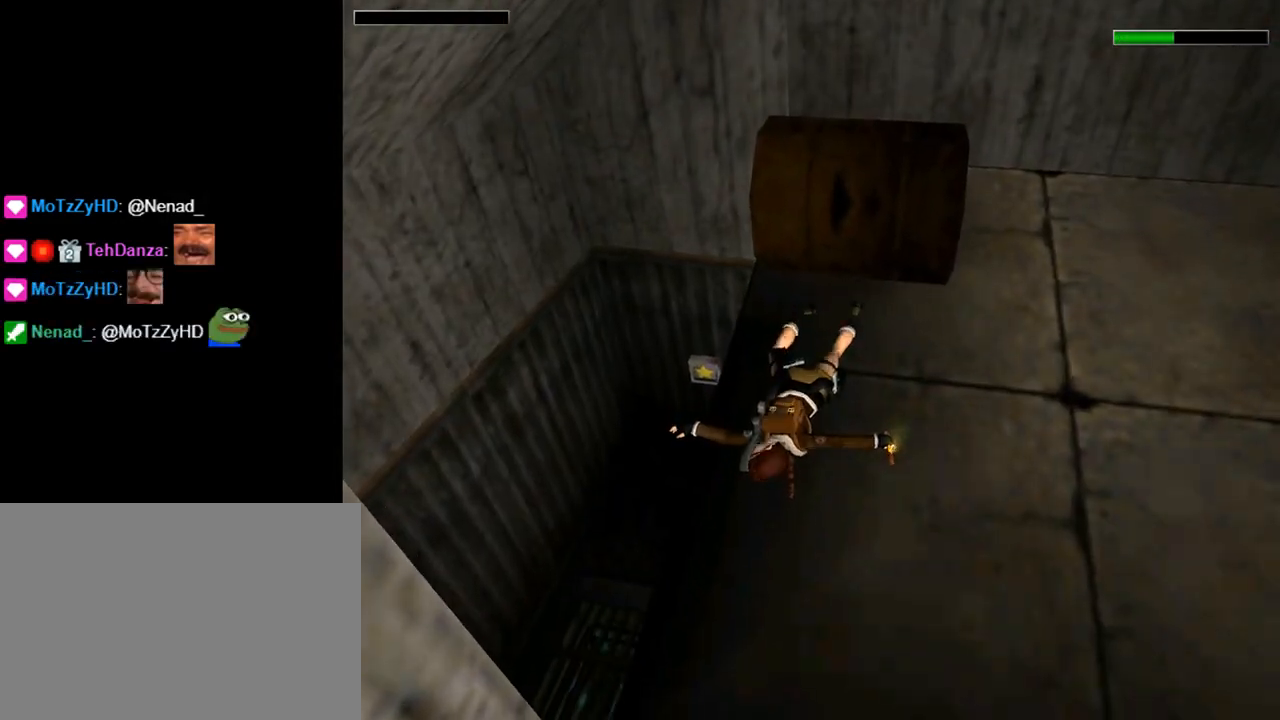
{"buttons": [], "left_stick": "center", "events": [[333, "CROSS", "down"], [467, "CROSS", "up"]]}
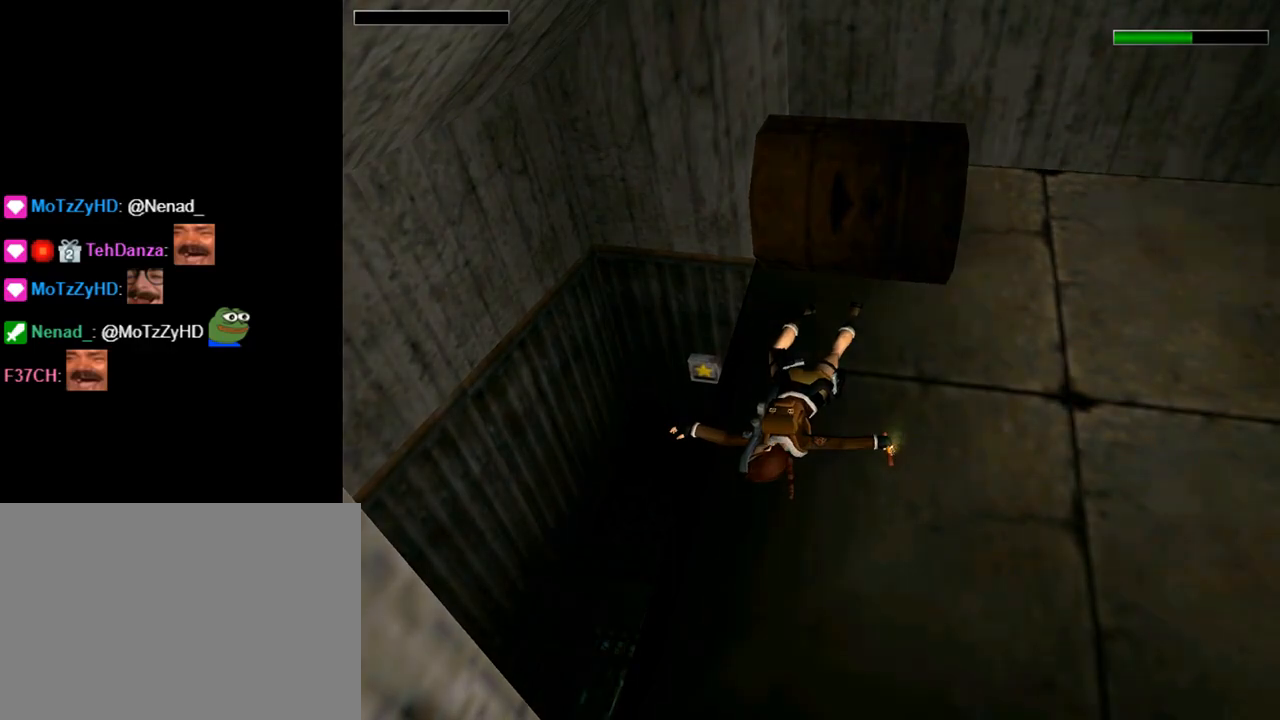
{"buttons": ["CROSS"], "left_stick": "center", "events": [[33, "CROSS", "down"], [233, "CROSS", "up"], [267, "CROSS", "down"], [400, "CROSS", "up"], [467, "CROSS", "down"]]}
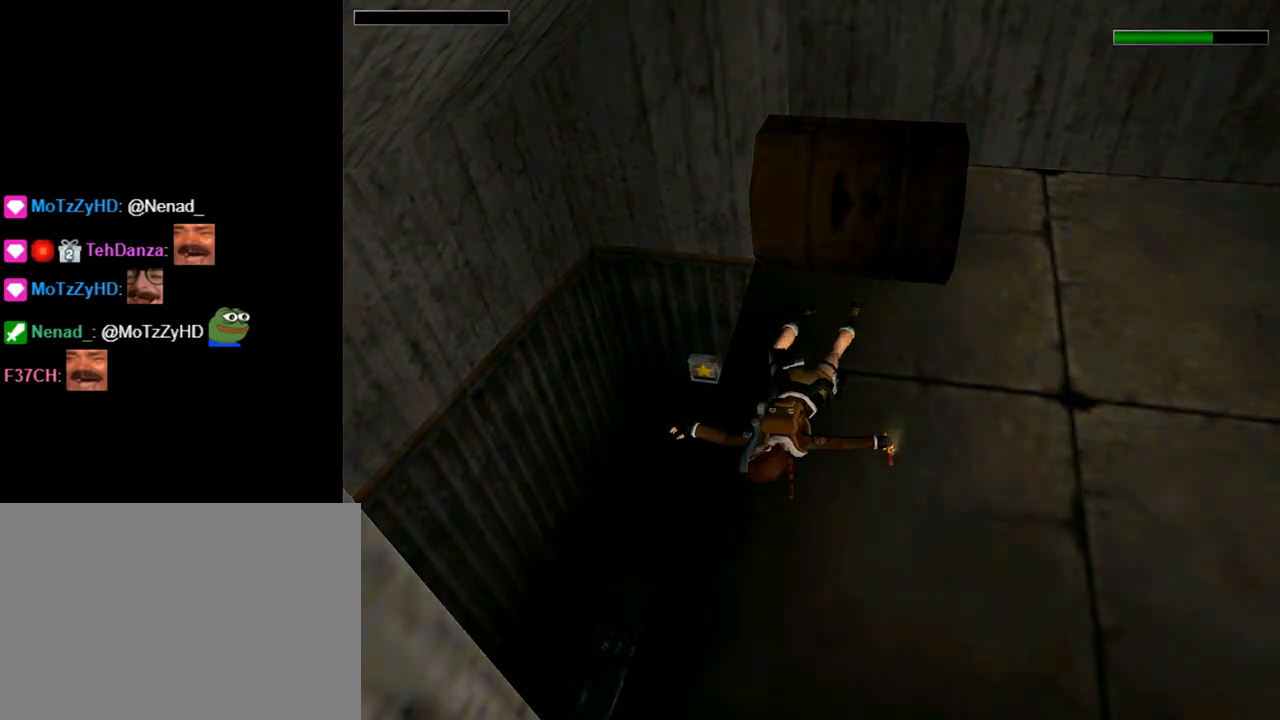
{"buttons": ["CROSS"], "left_stick": "center", "events": [[67, "CROSS", "up"], [167, "CROSS", "down"], [267, "CROSS", "up"], [433, "CROSS", "down"]]}
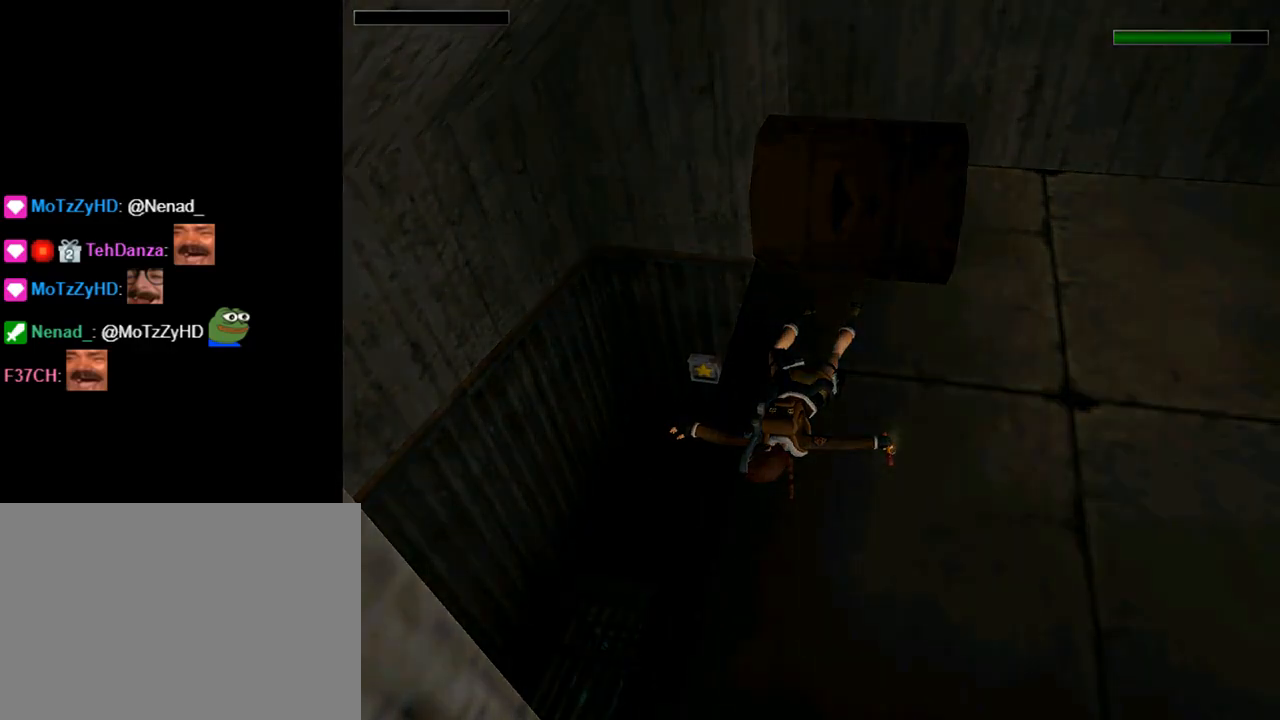
{"buttons": [], "left_stick": "center", "events": [[67, "CROSS", "up"], [133, "CROSS", "down"], [233, "CROSS", "up"], [367, "CROSS", "down"], [500, "CROSS", "up"]]}
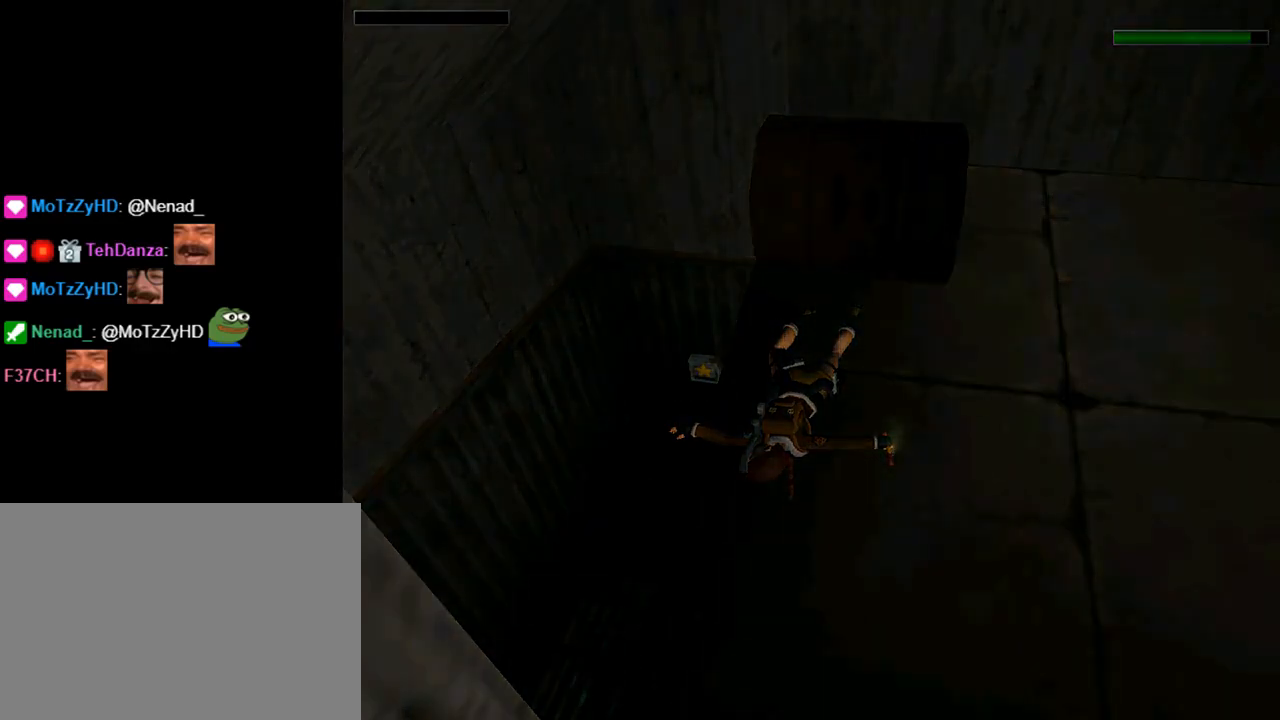
{"buttons": ["CROSS"], "left_stick": "center", "events": [[67, "CROSS", "down"], [200, "CROSS", "up"], [267, "CROSS", "down"], [400, "CROSS", "up"], [500, "CROSS", "down"]]}
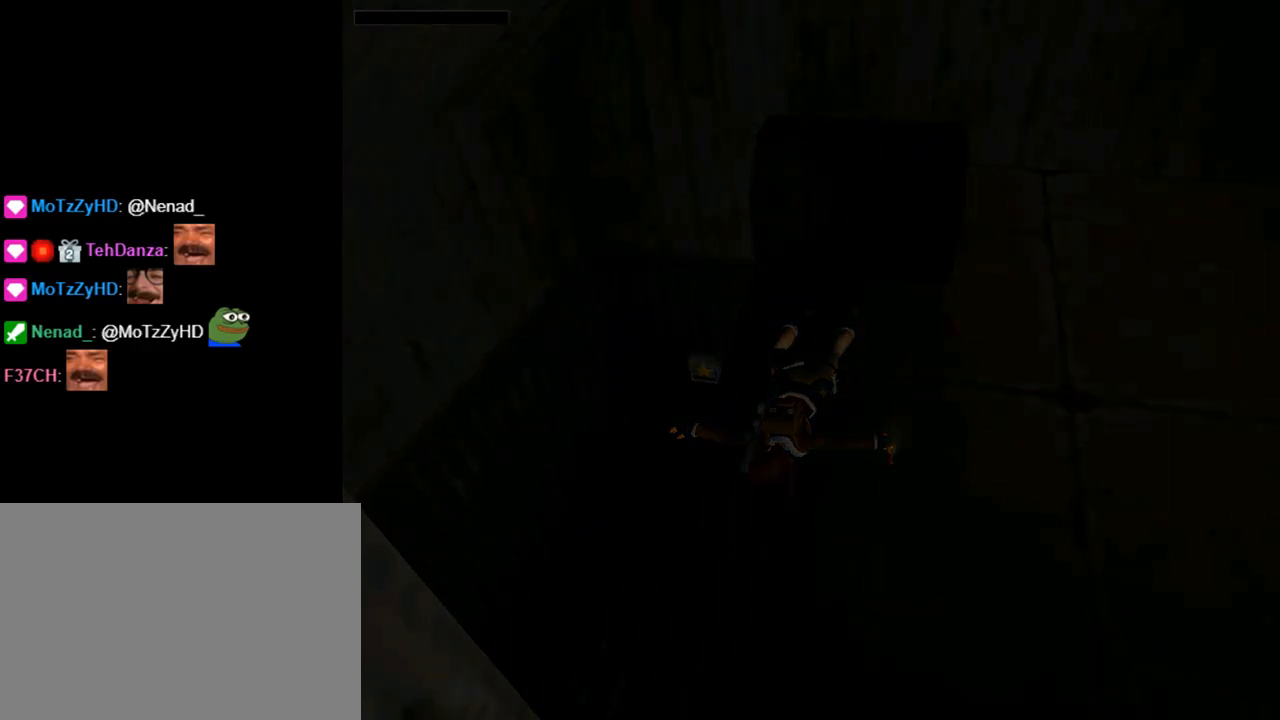
{"buttons": [], "left_stick": "center", "events": [[167, "CROSS", "up"]]}
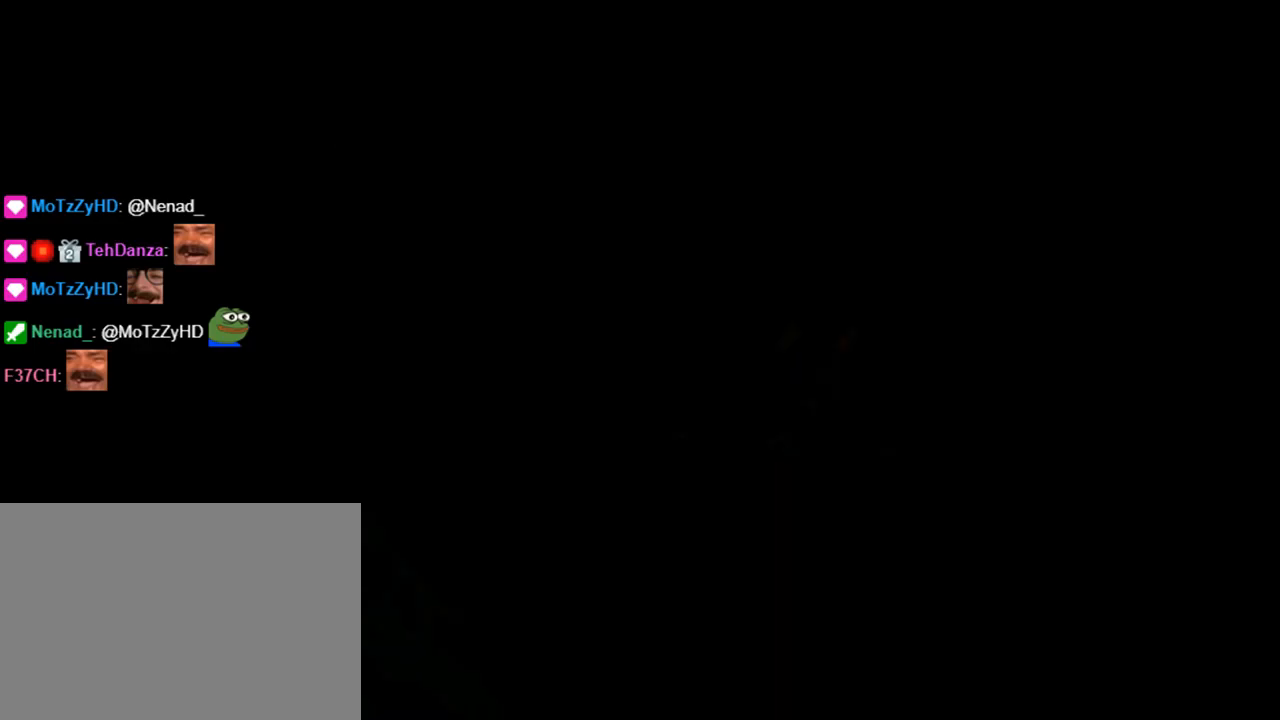
{"buttons": [], "left_stick": "center", "events": []}
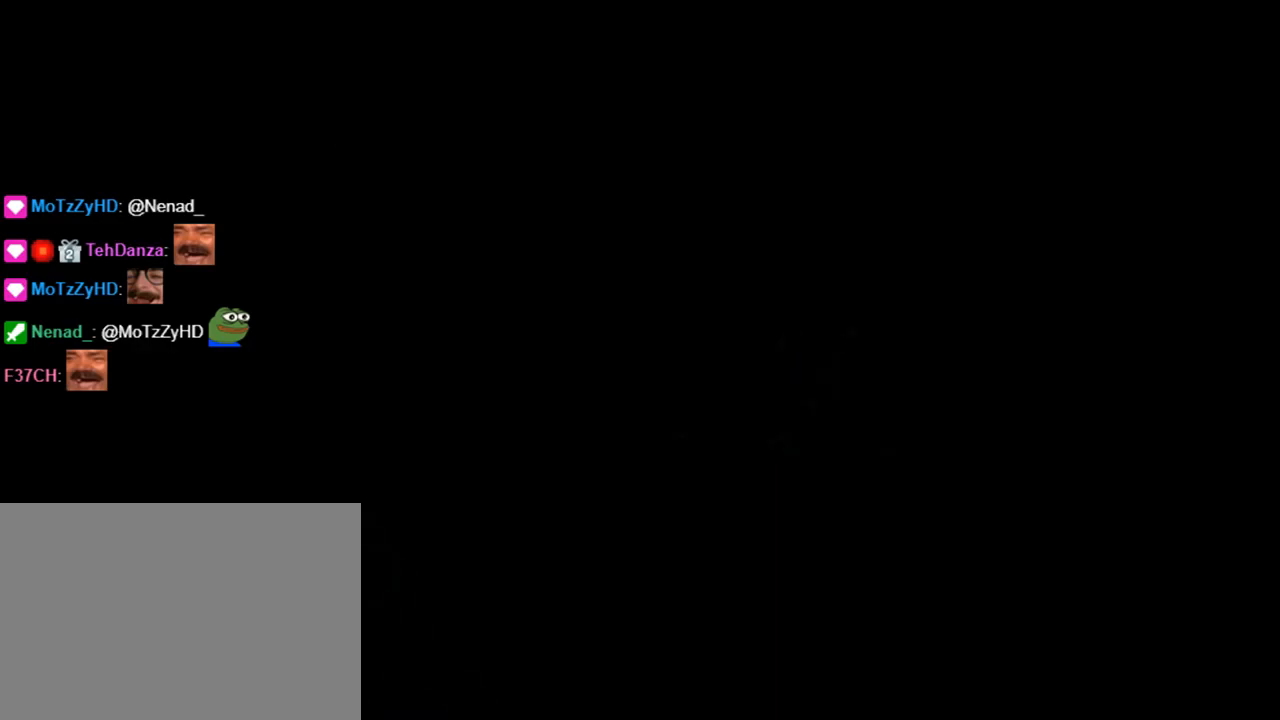
{"buttons": [], "left_stick": "center", "events": []}
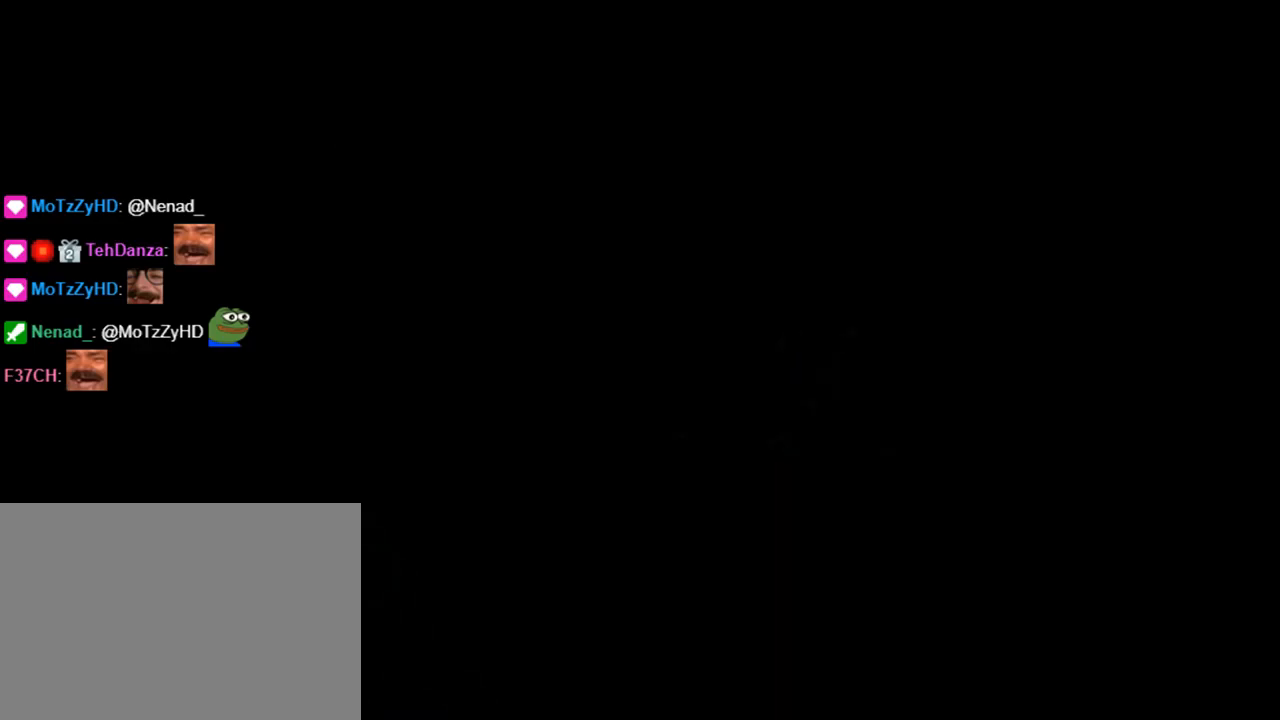
{"buttons": [], "left_stick": "center", "events": []}
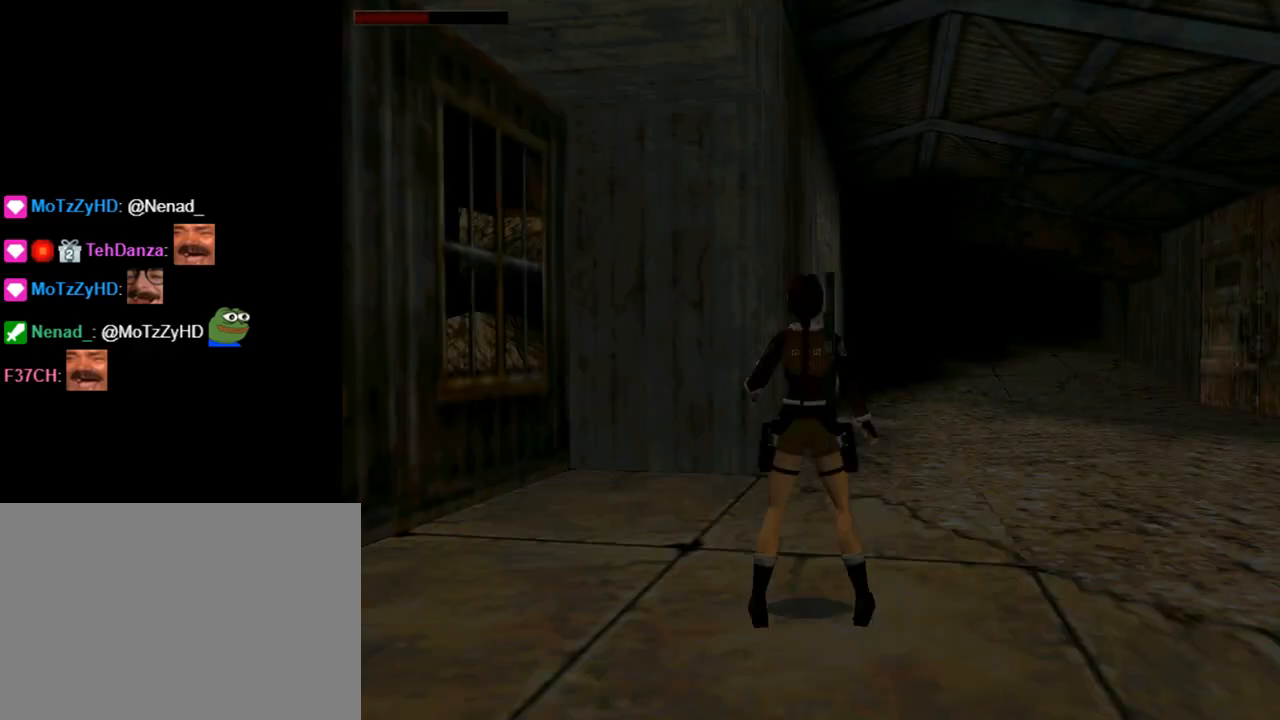
{"buttons": [], "left_stick": "center", "events": []}
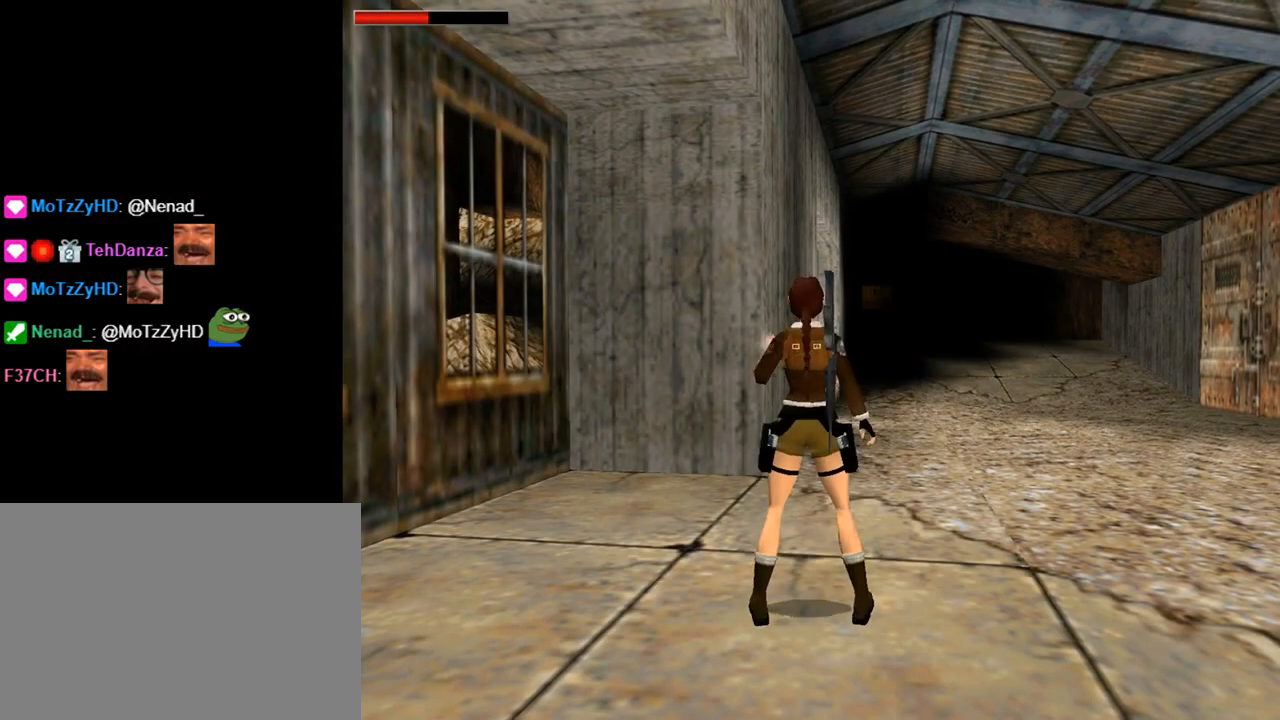
{"buttons": ["DPAD_UP"], "left_stick": "center", "events": [[33, "DPAD_RIGHT", "down"], [33, "DPAD_UP", "down"], [367, "DPAD_RIGHT", "up"]]}
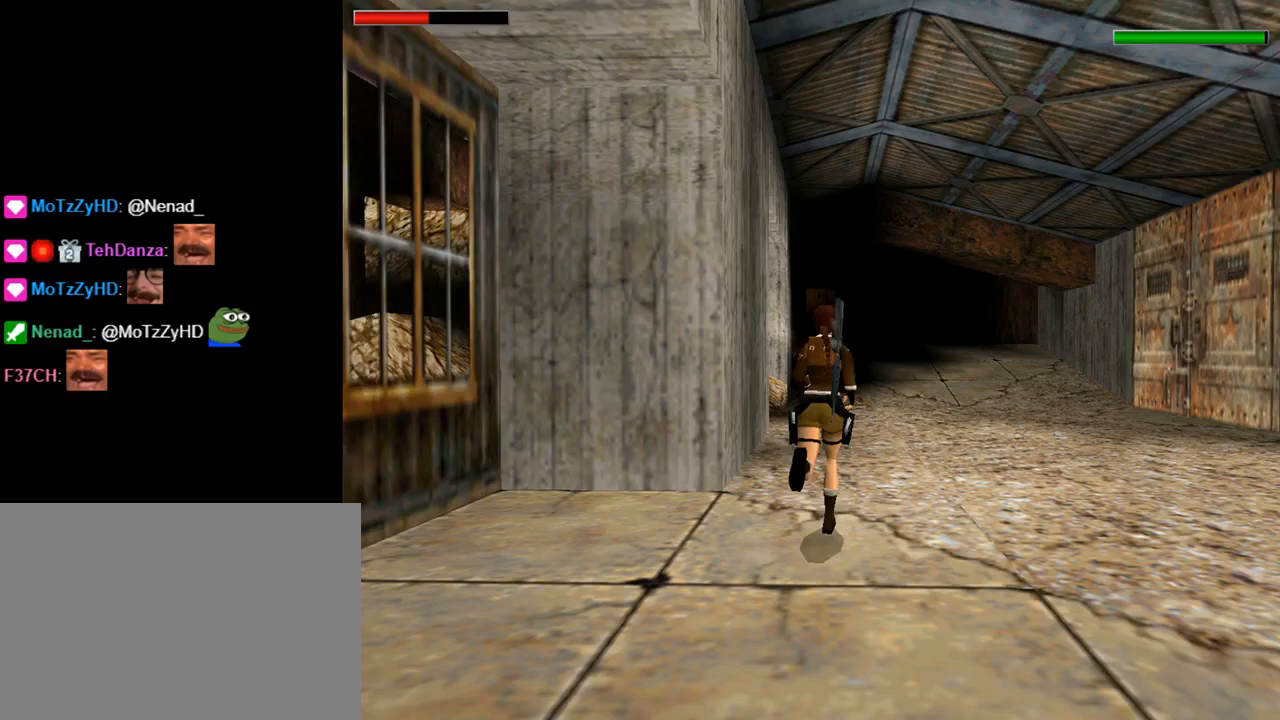
{"buttons": ["R1", "DPAD_UP"], "left_stick": "center", "events": [[67, "R1", "down"]]}
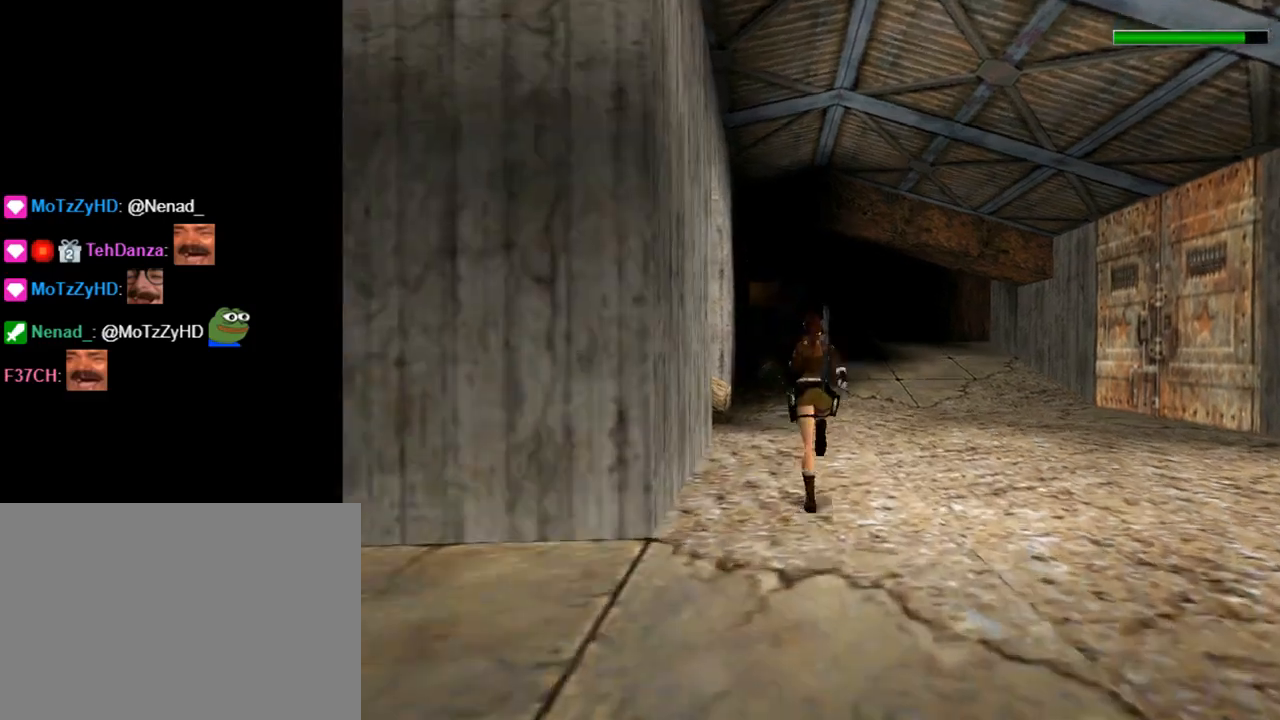
{"buttons": ["R1", "DPAD_UP"], "left_stick": "center", "events": []}
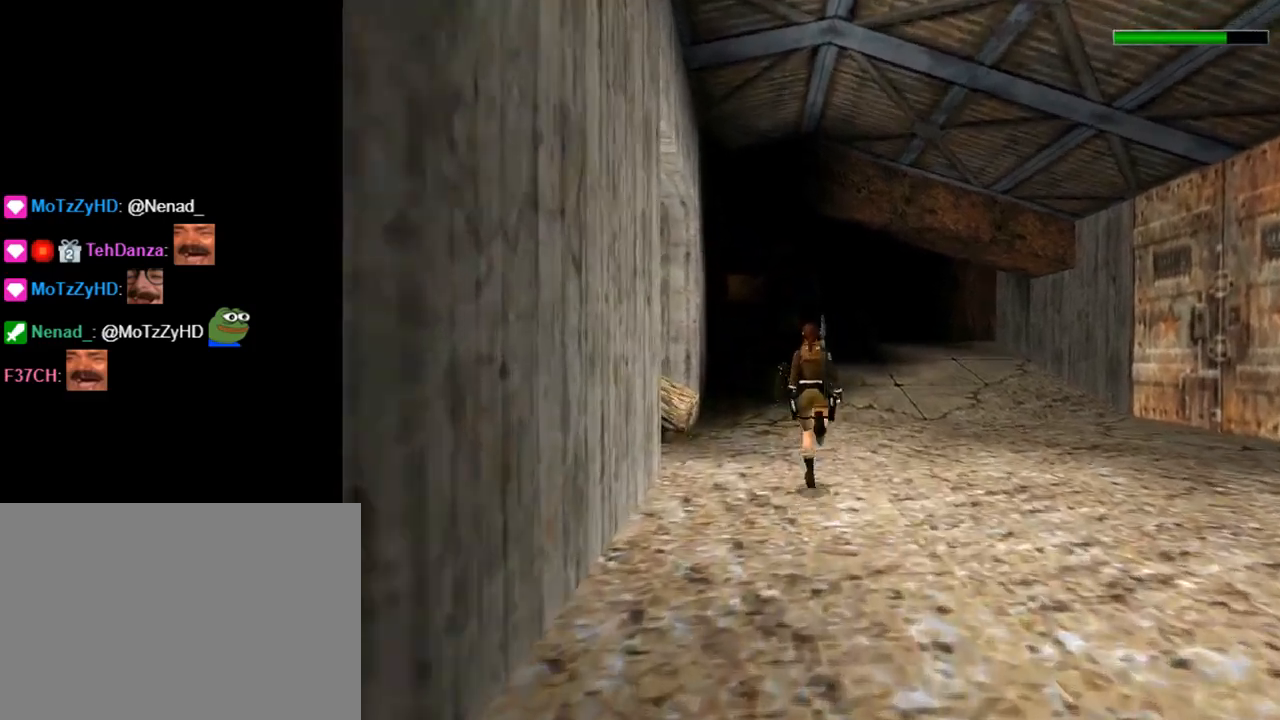
{"buttons": ["R1", "DPAD_UP"], "left_stick": "center", "events": [[67, "DPAD_LEFT", "down"], [333, "DPAD_LEFT", "up"]]}
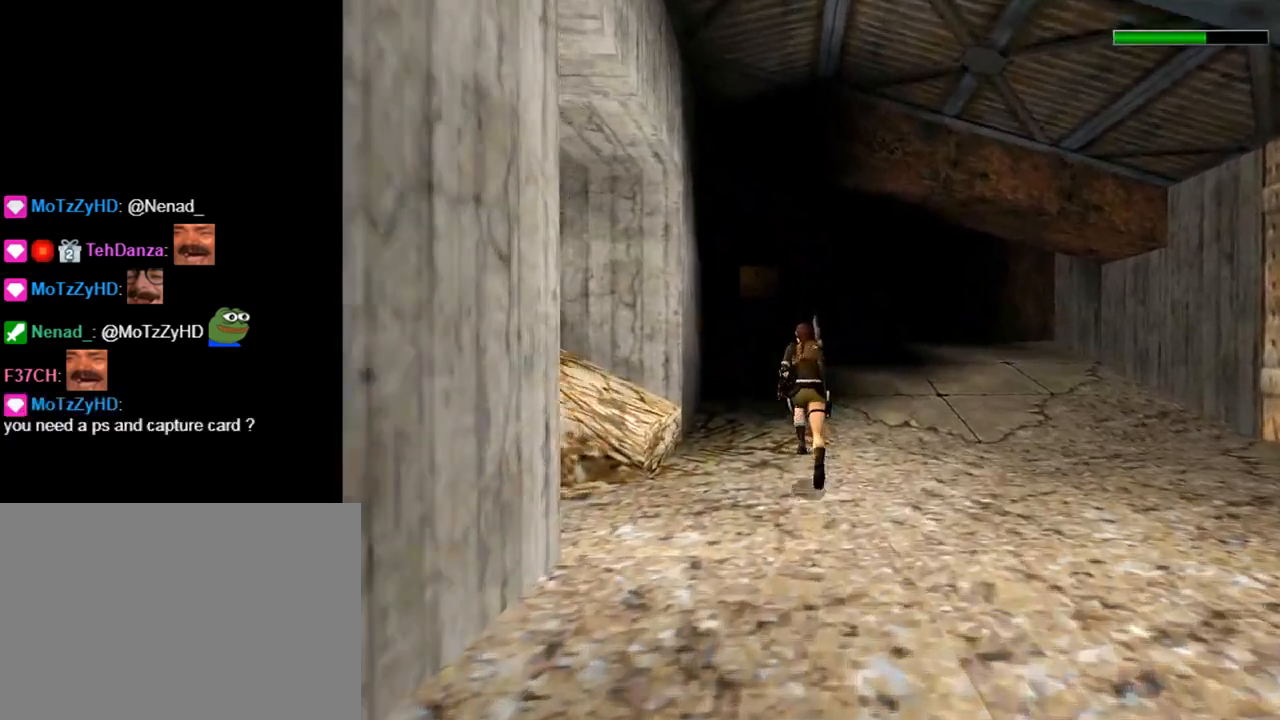
{"buttons": ["R1", "DPAD_UP"], "left_stick": "center", "events": [[133, "DPAD_LEFT", "down"], [333, "DPAD_LEFT", "up"]]}
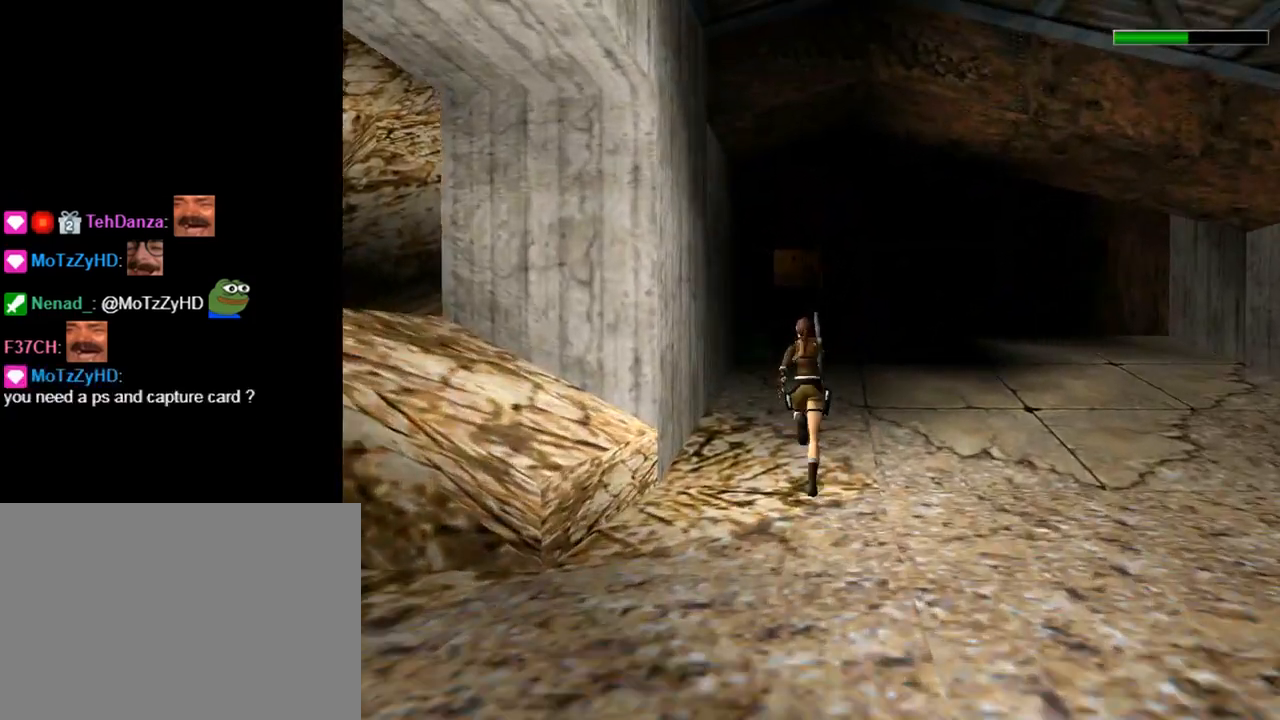
{"buttons": ["R1", "DPAD_UP"], "left_stick": "center", "events": [[200, "DPAD_LEFT", "down"], [367, "DPAD_LEFT", "up"]]}
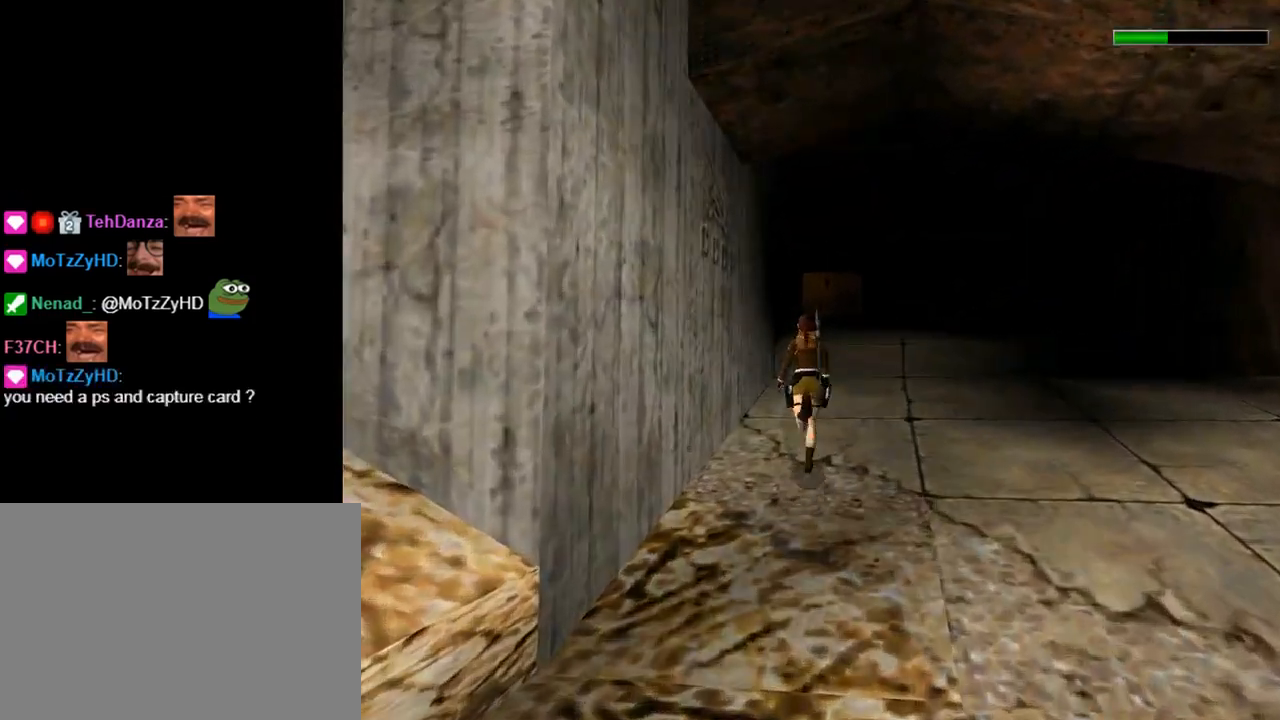
{"buttons": ["DPAD_UP"], "left_stick": "center", "events": [[67, "DPAD_RIGHT", "down"], [167, "DPAD_RIGHT", "up"], [233, "R1", "up"]]}
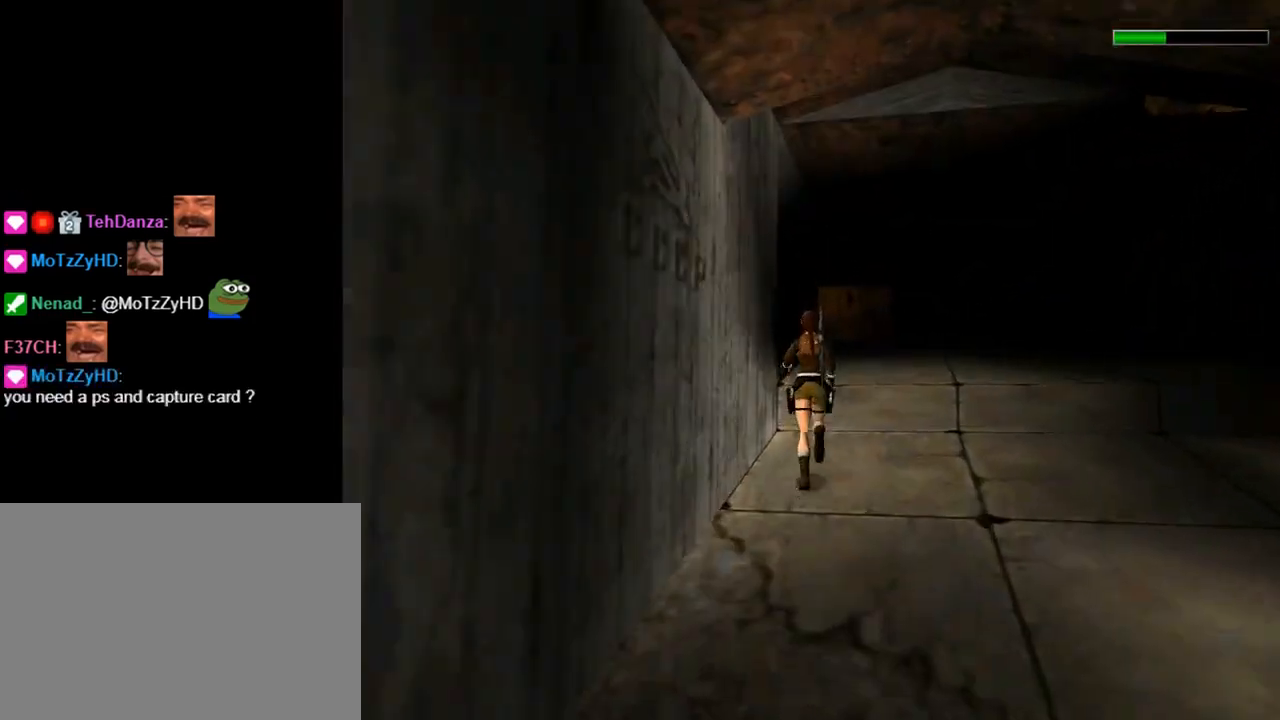
{"buttons": ["DPAD_UP", "DPAD_LEFT"], "left_stick": "center", "events": [[333, "DPAD_LEFT", "down"]]}
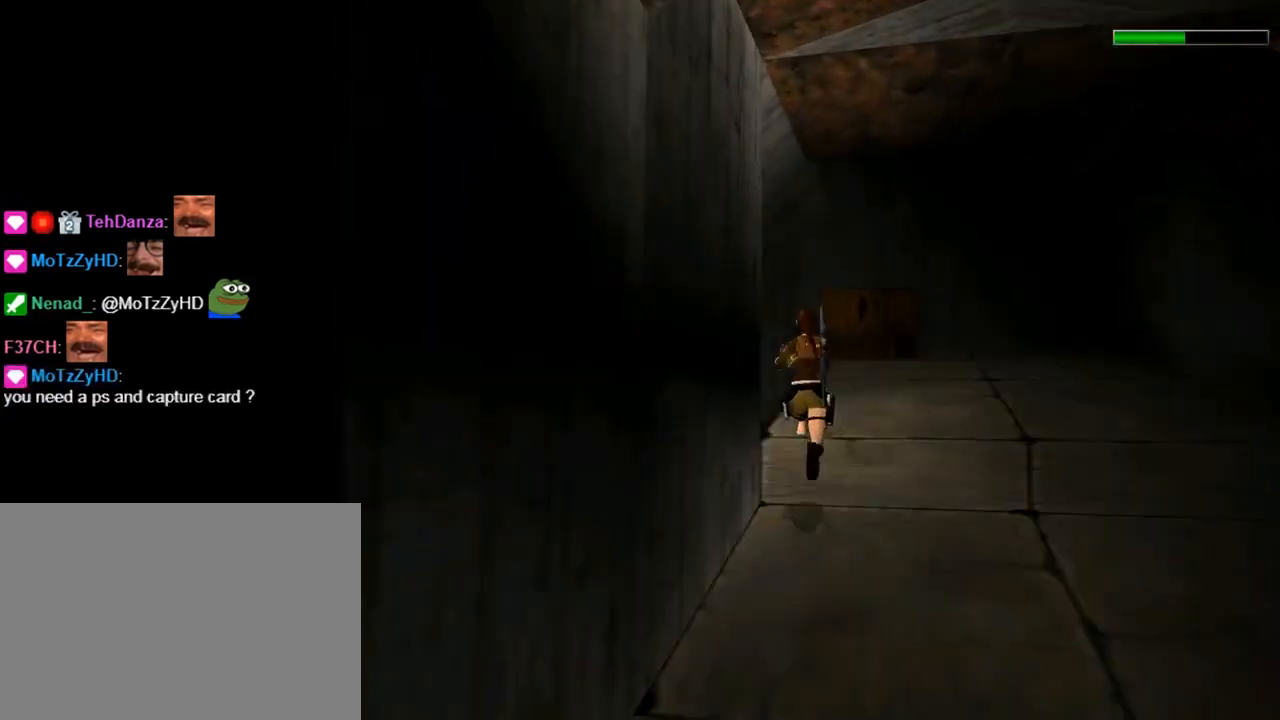
{"buttons": ["DPAD_UP"], "left_stick": "center", "events": [[167, "DPAD_LEFT", "up"]]}
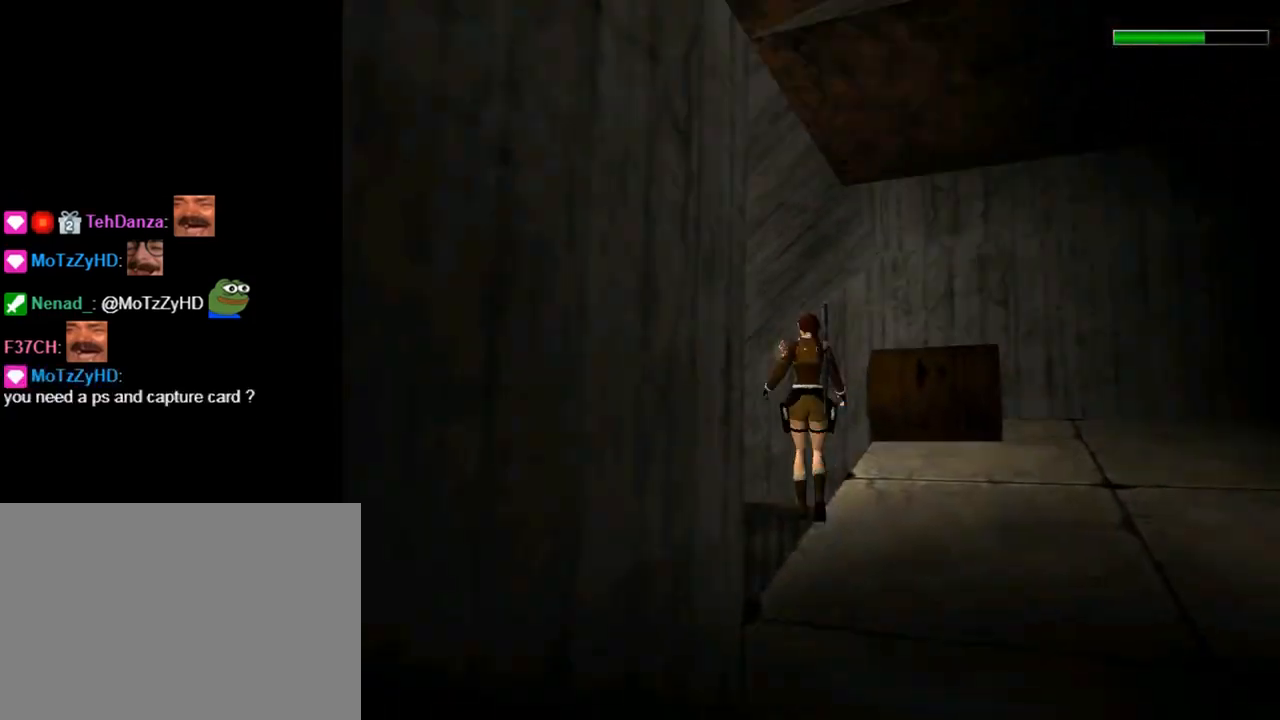
{"buttons": ["DPAD_UP"], "left_stick": "center", "events": []}
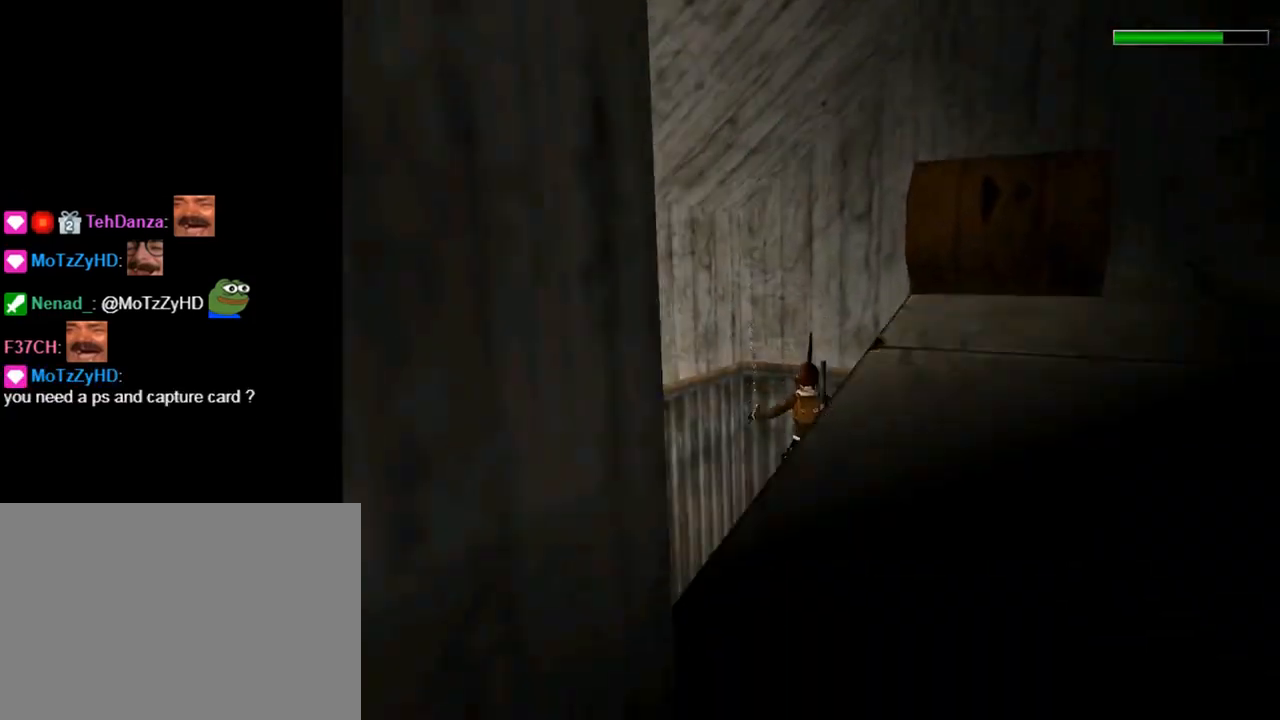
{"buttons": ["DPAD_UP", "DPAD_RIGHT"], "left_stick": "center", "events": [[233, "DPAD_RIGHT", "down"]]}
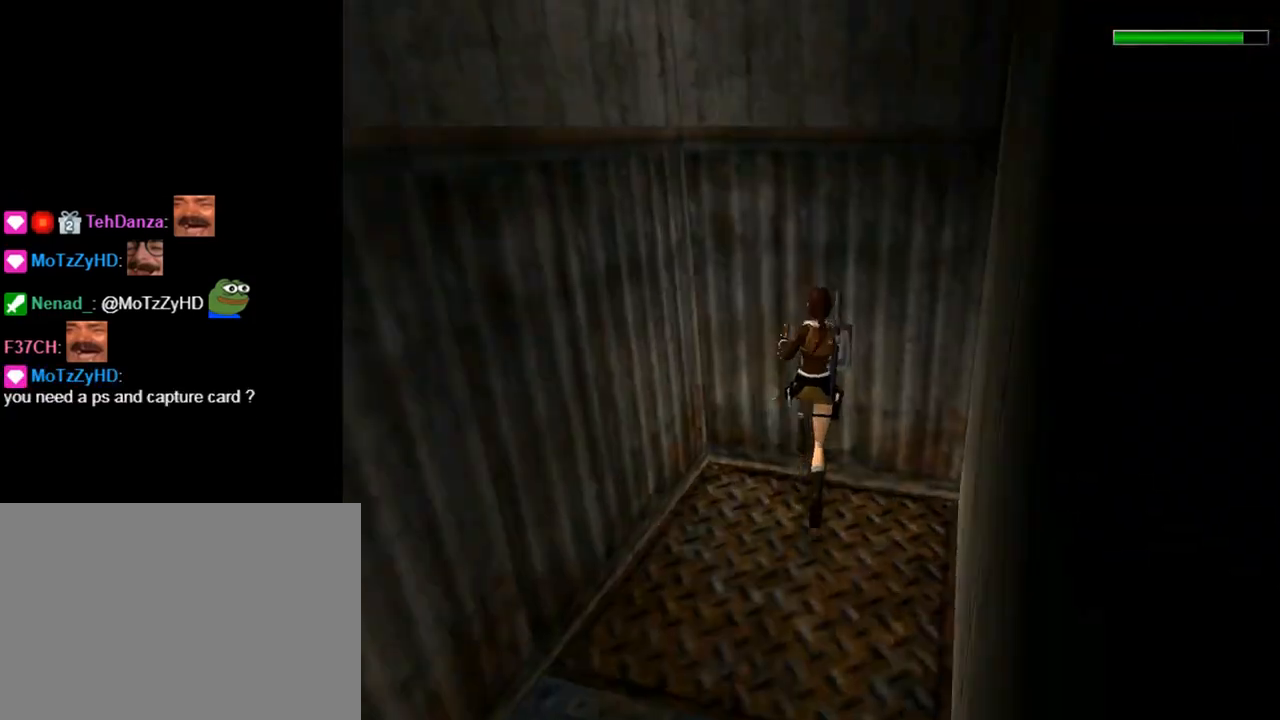
{"buttons": ["CROSS"], "left_stick": "center", "events": [[67, "DPAD_RIGHT", "up"], [100, "DPAD_UP", "up"], [333, "CROSS", "down"]]}
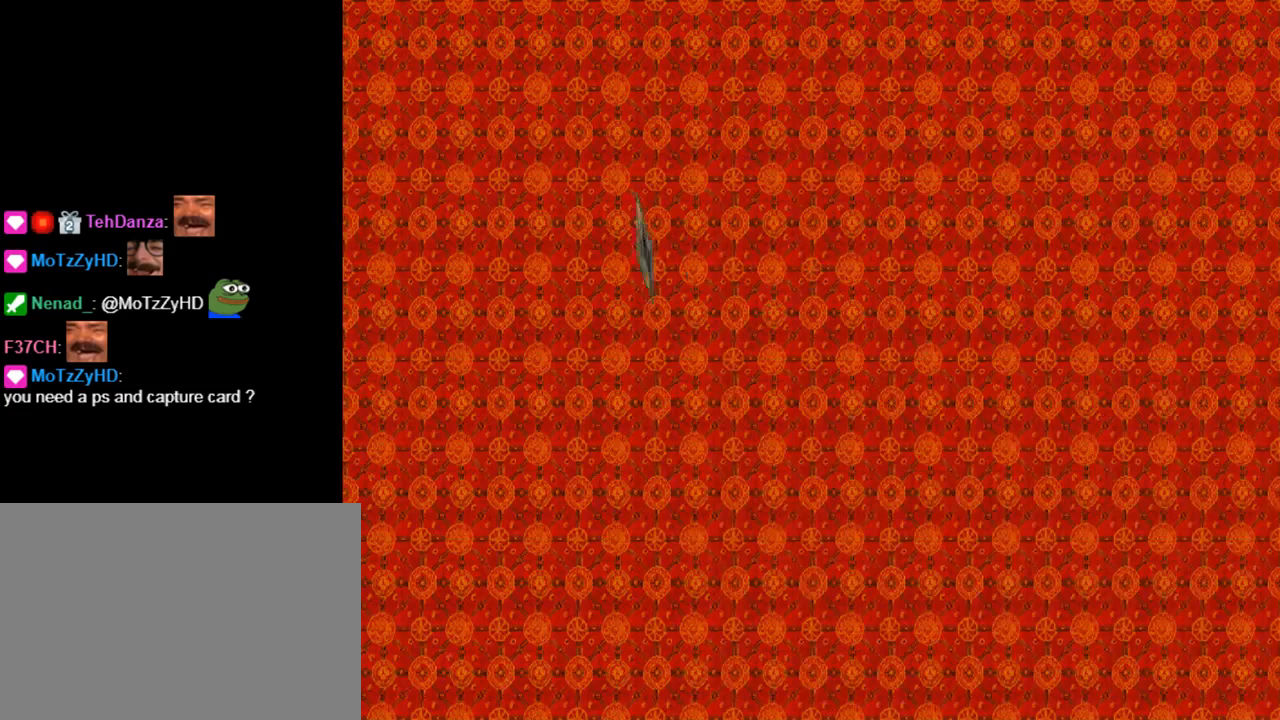
{"buttons": [], "left_stick": "center", "events": [[67, "CROSS", "up"], [200, "CROSS", "down"], [300, "CROSS", "up"], [400, "CROSS", "down"], [500, "CROSS", "up"]]}
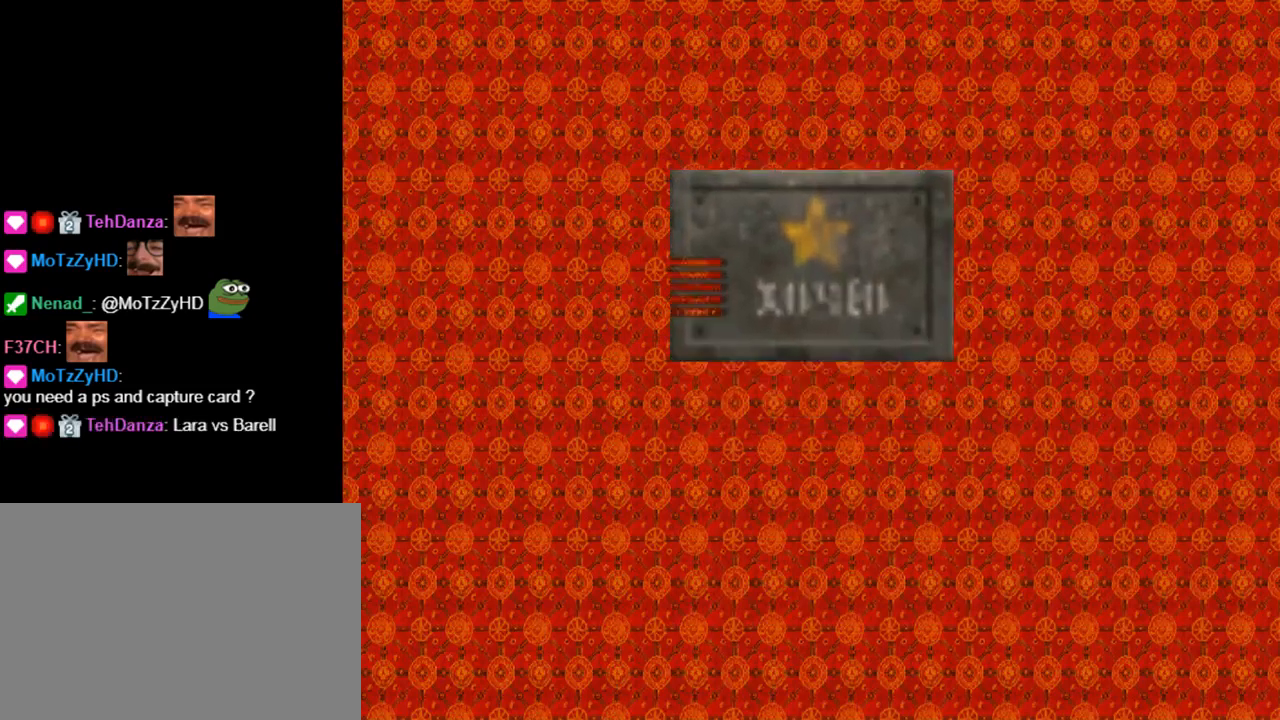
{"buttons": [], "left_stick": "center", "events": [[33, "CROSS", "down"], [267, "CROSS", "up"]]}
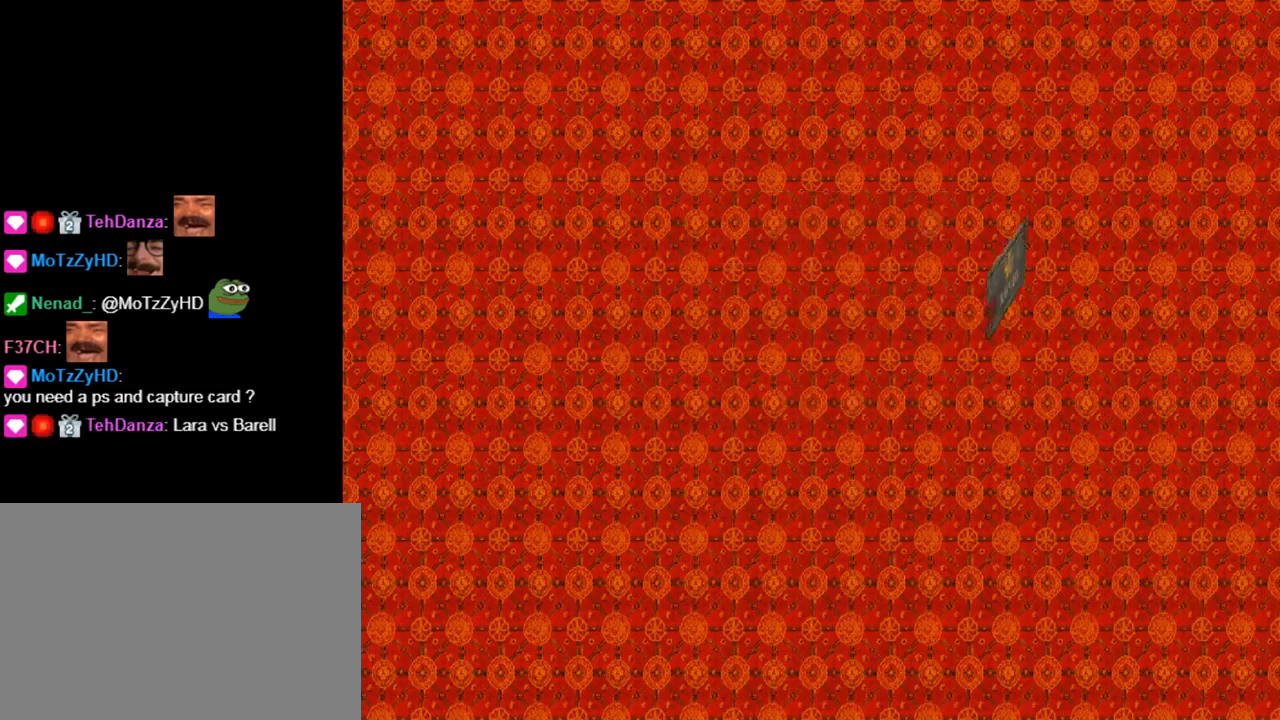
{"buttons": [], "left_stick": "center", "events": []}
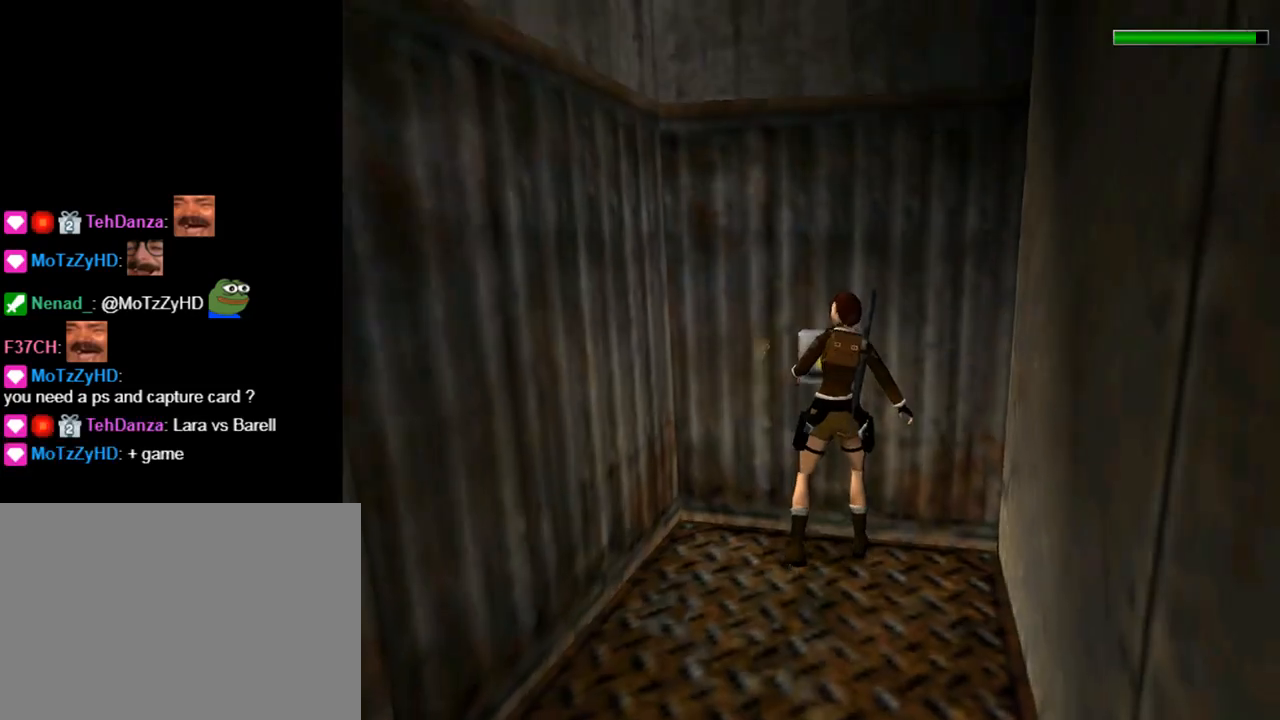
{"buttons": [], "left_stick": "center", "events": []}
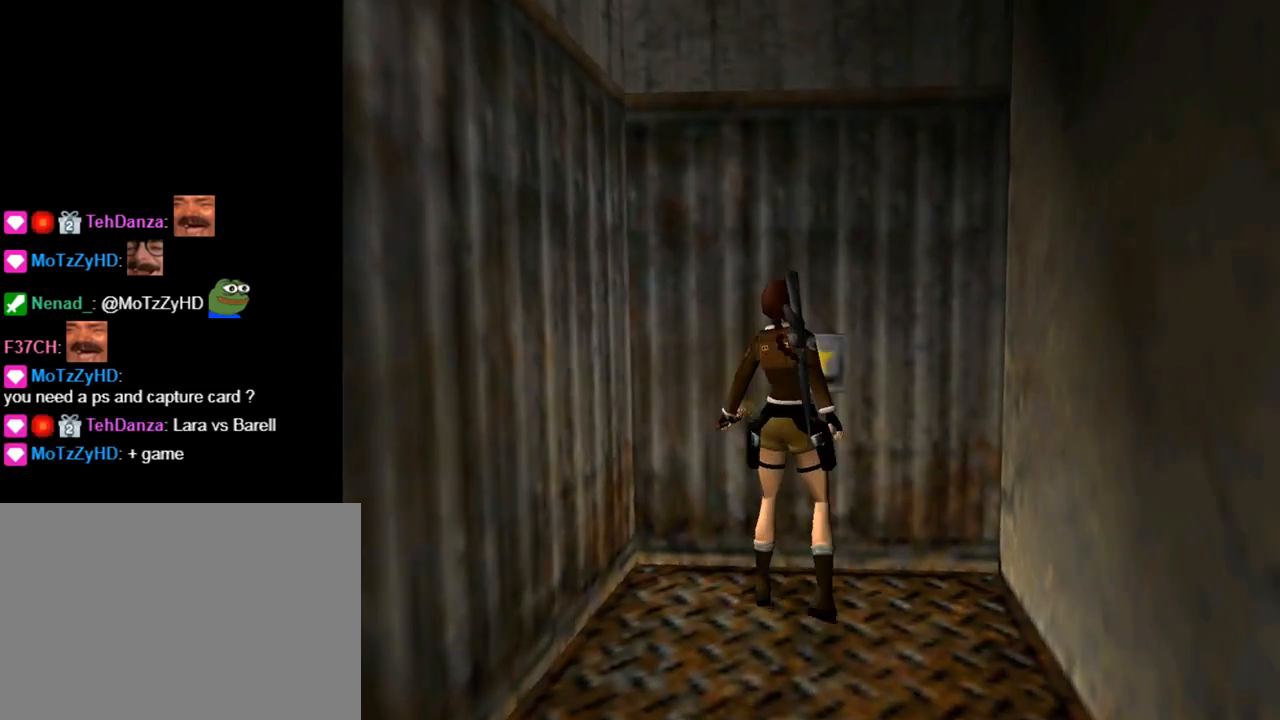
{"buttons": [], "left_stick": "center", "events": []}